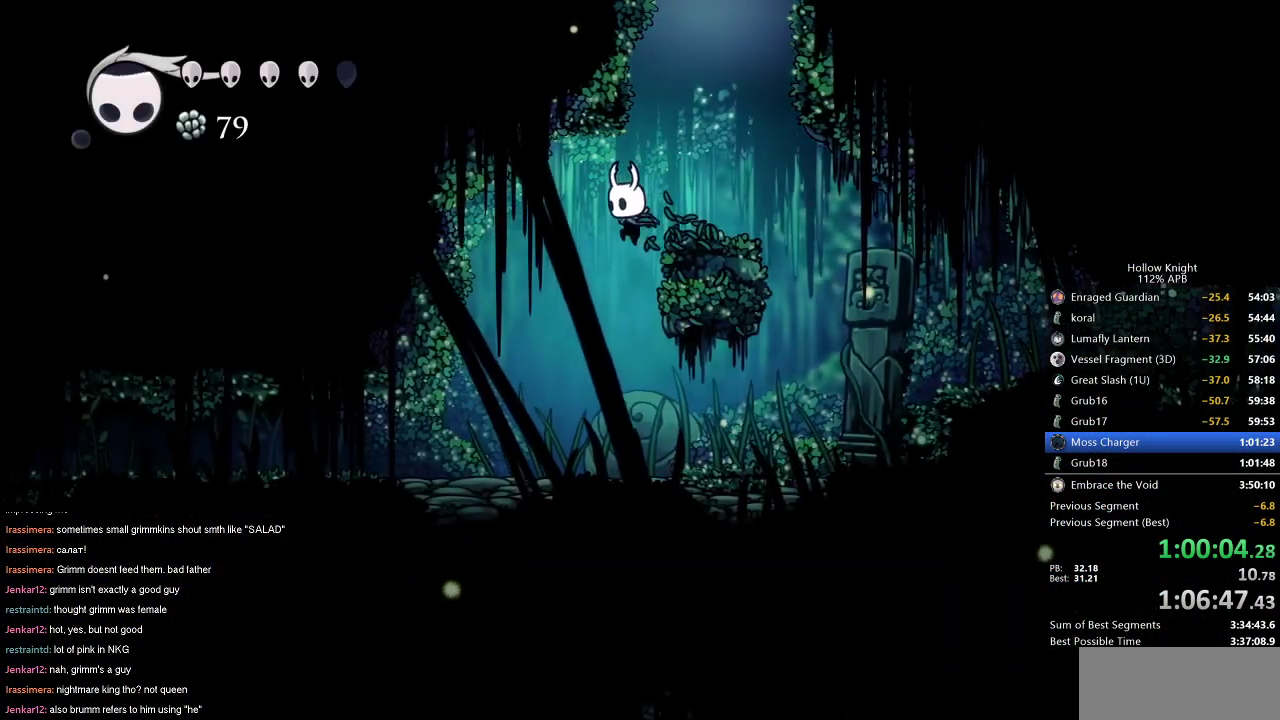
Gameplay with keyboard; each line is a JSON object with the keys held at the frame after it. "events" lists presses ("down") and releases ("up") of "cdash", "dash", "dnail", "down", "heal", "inv", "jump", "left", "nail", "right", "spell" and "up" between this image and that frame as [ms after this image, input, new state], when the widget could be followed in between. No other keys are recorded. Mouse input is not recorded. Key names are as the overlay labels them; some are game actions (e.g. jump) rather than physical keys.
{"keys": ["dash", "left"], "events": [[384, "dash", "down"]]}
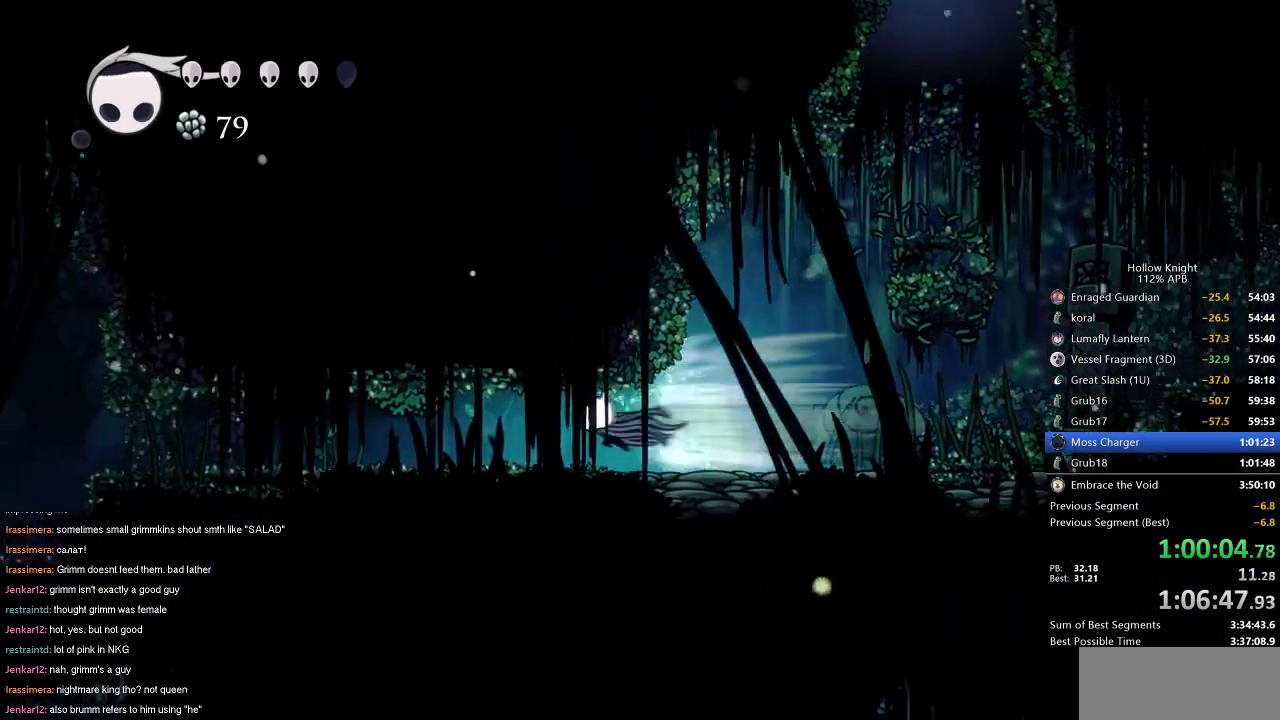
{"keys": ["left"], "events": [[16, "dash", "up"]]}
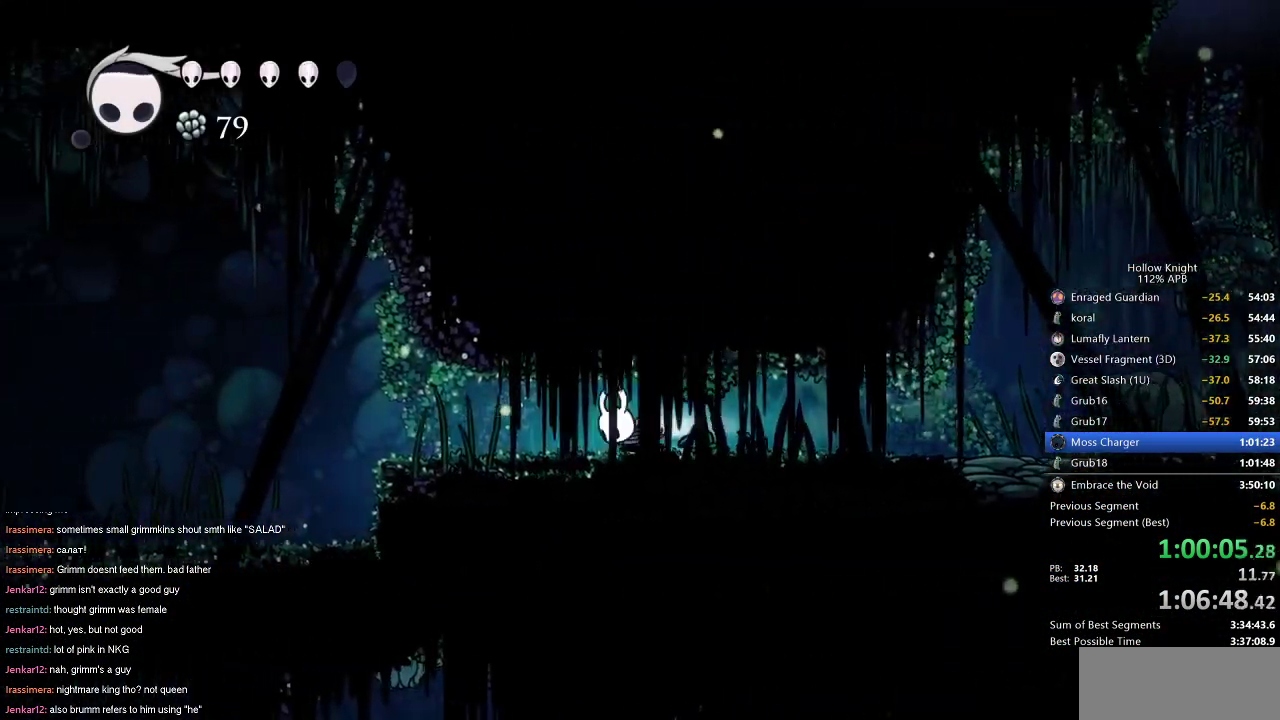
{"keys": ["left"], "events": [[34, "dash", "down"], [184, "dash", "up"]]}
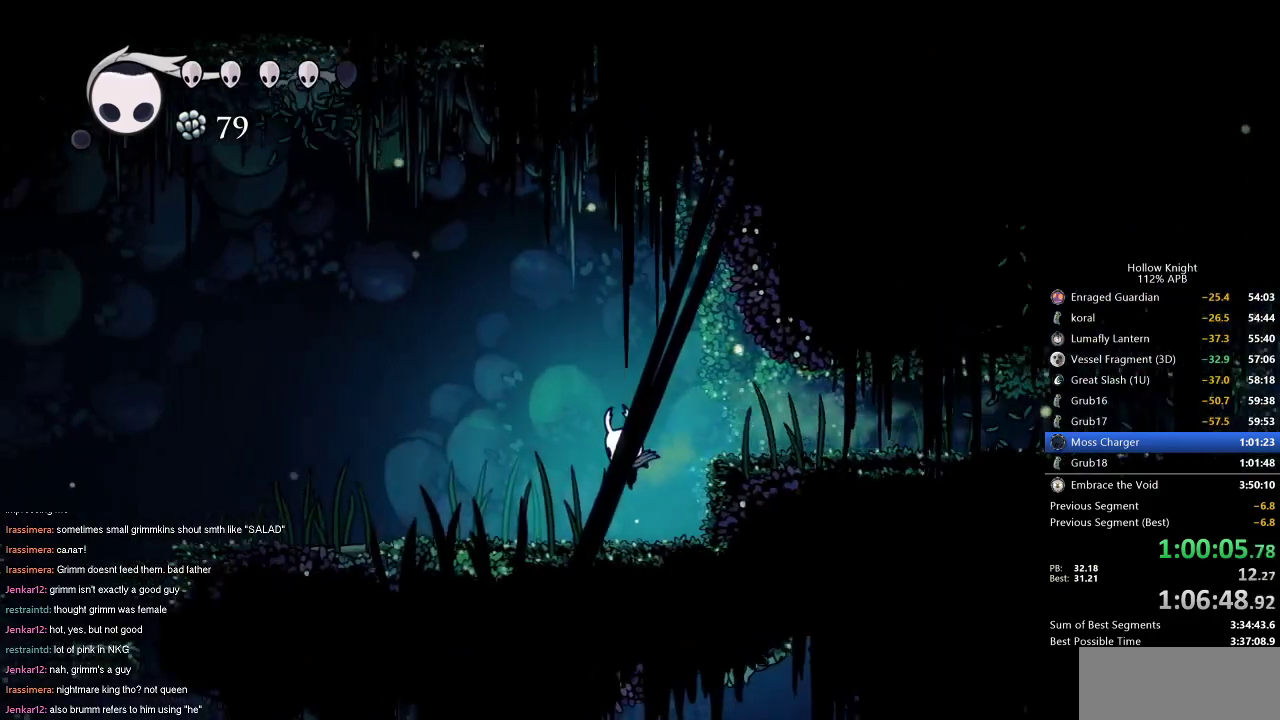
{"keys": ["left"], "events": [[267, "dash", "down"], [400, "dash", "up"]]}
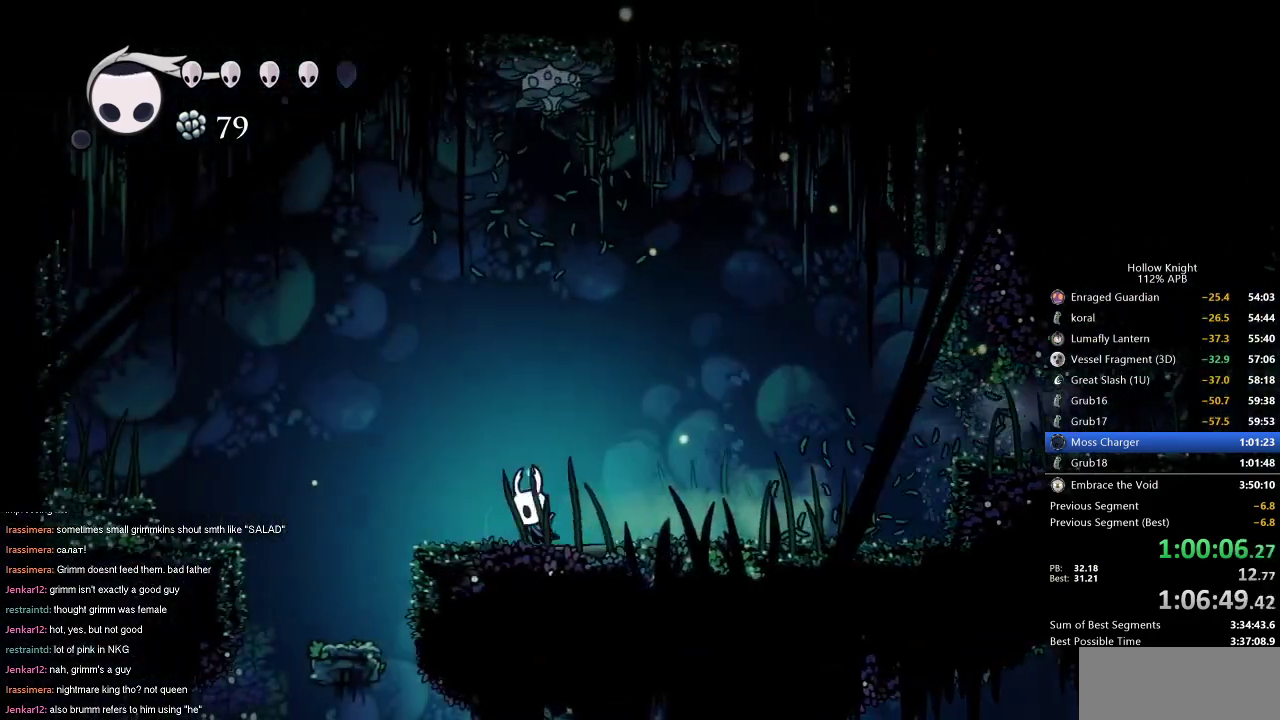
{"keys": [], "events": [[117, "jump", "down"], [167, "jump", "up"], [451, "left", "up"]]}
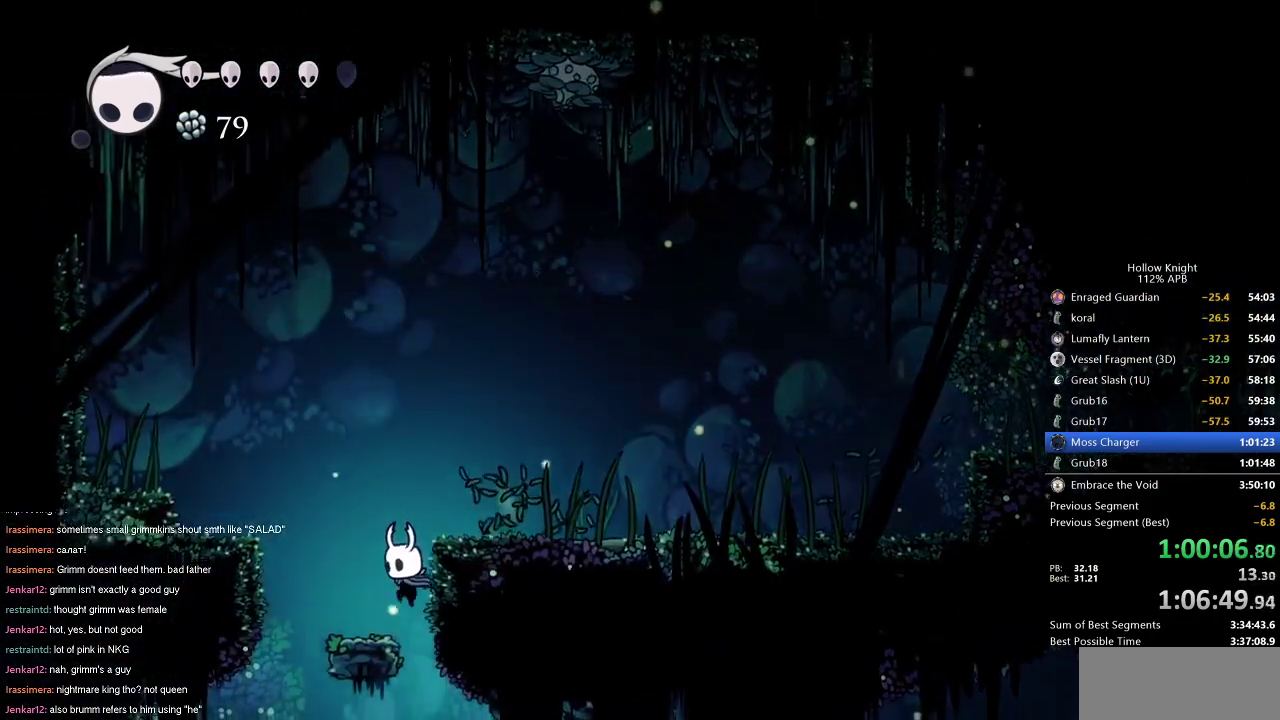
{"keys": ["right"], "events": [[150, "right", "down"], [367, "dash", "down"], [467, "dash", "up"]]}
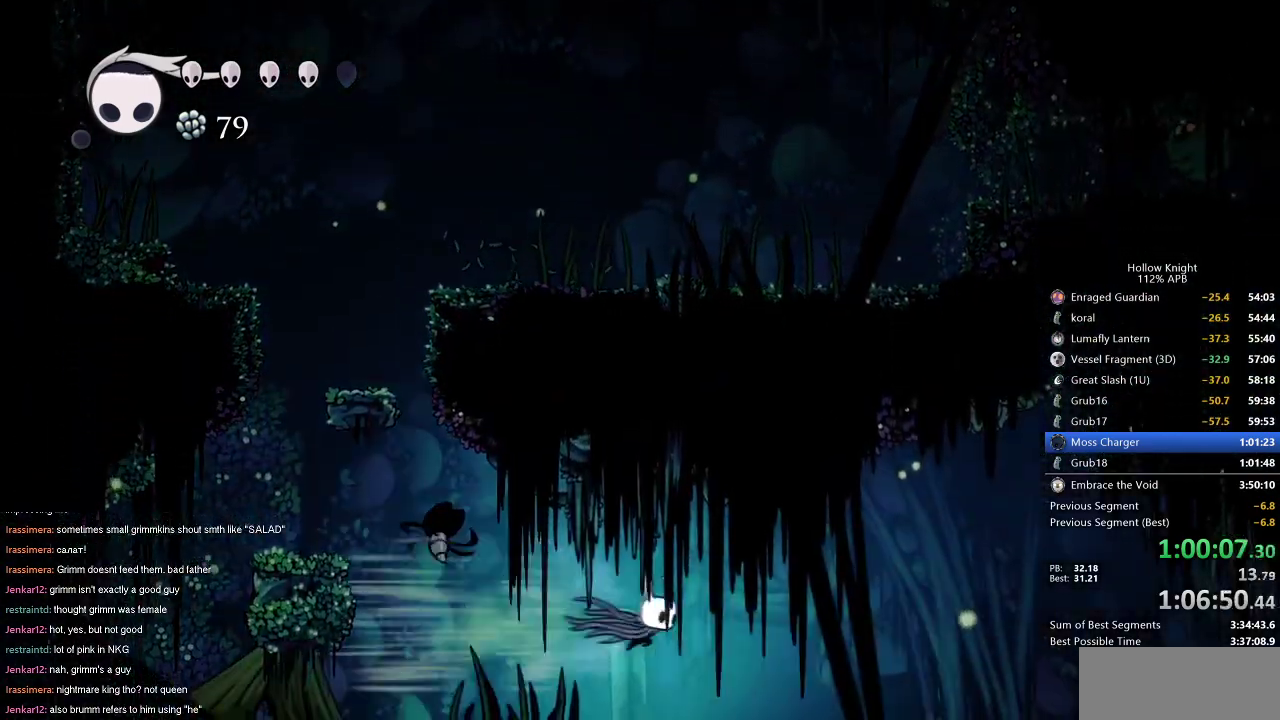
{"keys": ["right"], "events": []}
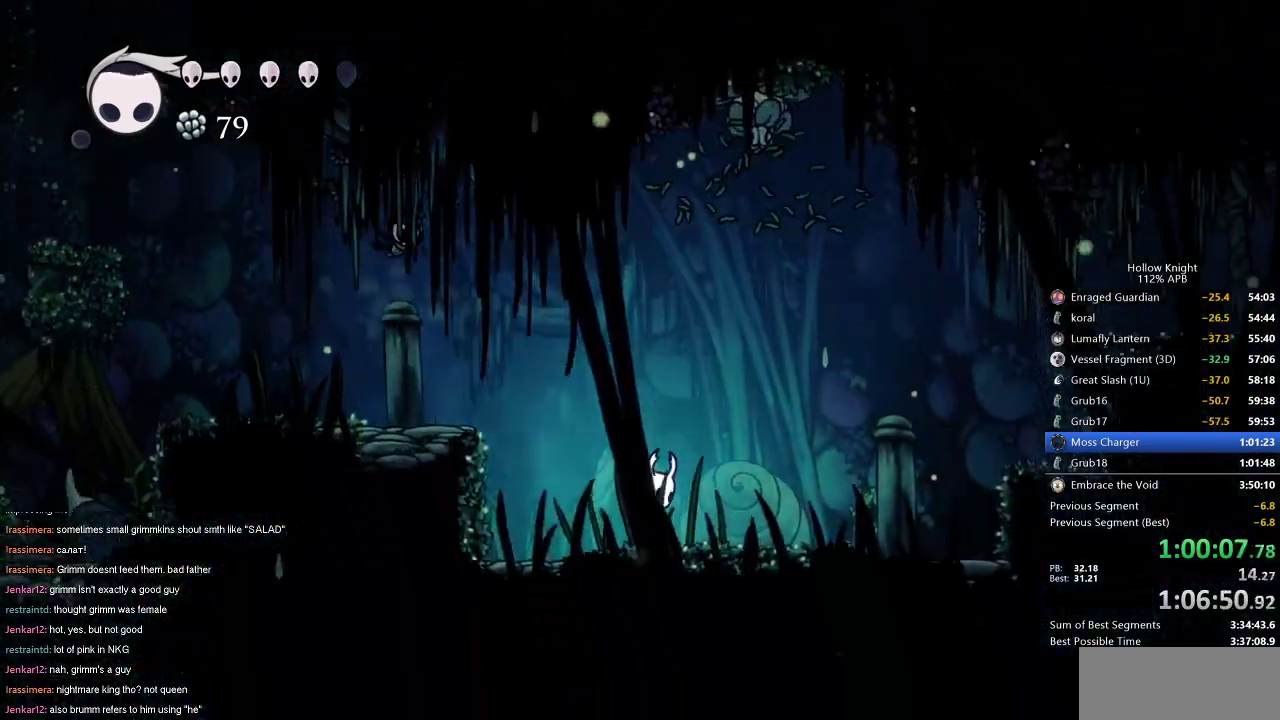
{"keys": ["jump", "right"], "events": [[116, "dash", "down"], [200, "dash", "up"], [400, "jump", "down"]]}
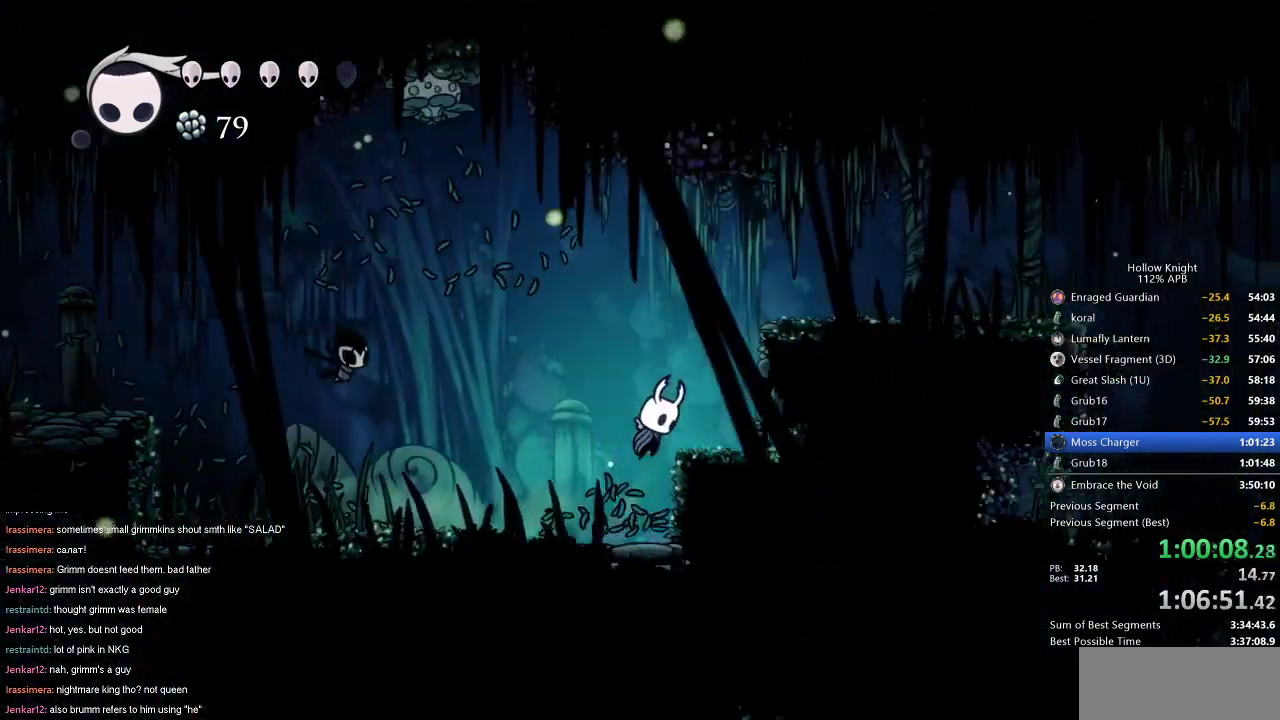
{"keys": ["right"], "events": [[351, "dash", "down"], [401, "jump", "up"], [484, "dash", "up"]]}
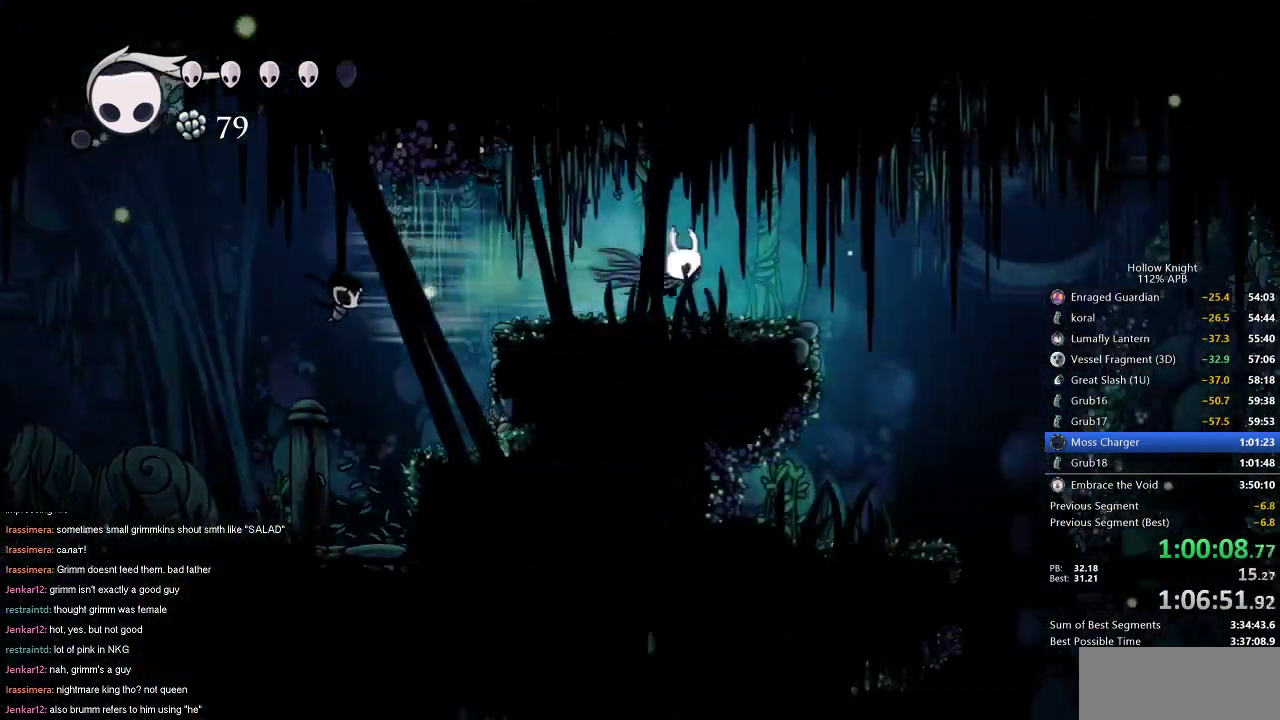
{"keys": ["right"], "events": []}
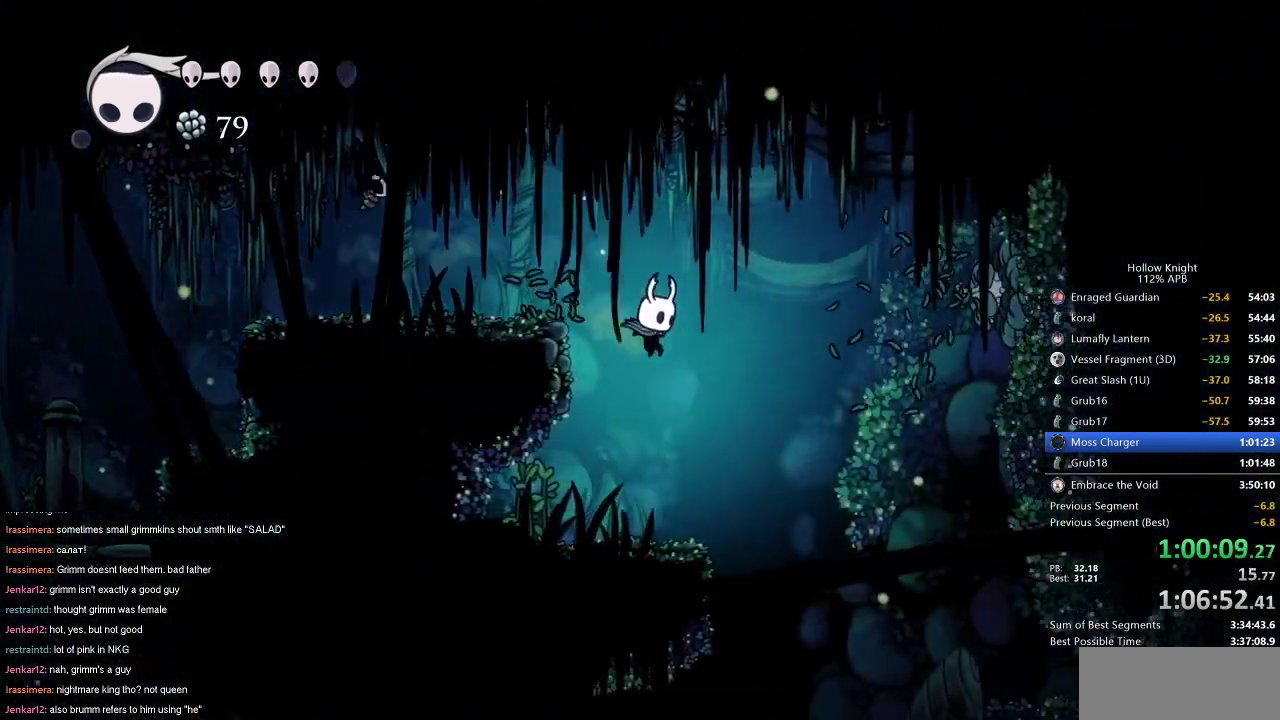
{"keys": ["right"], "events": []}
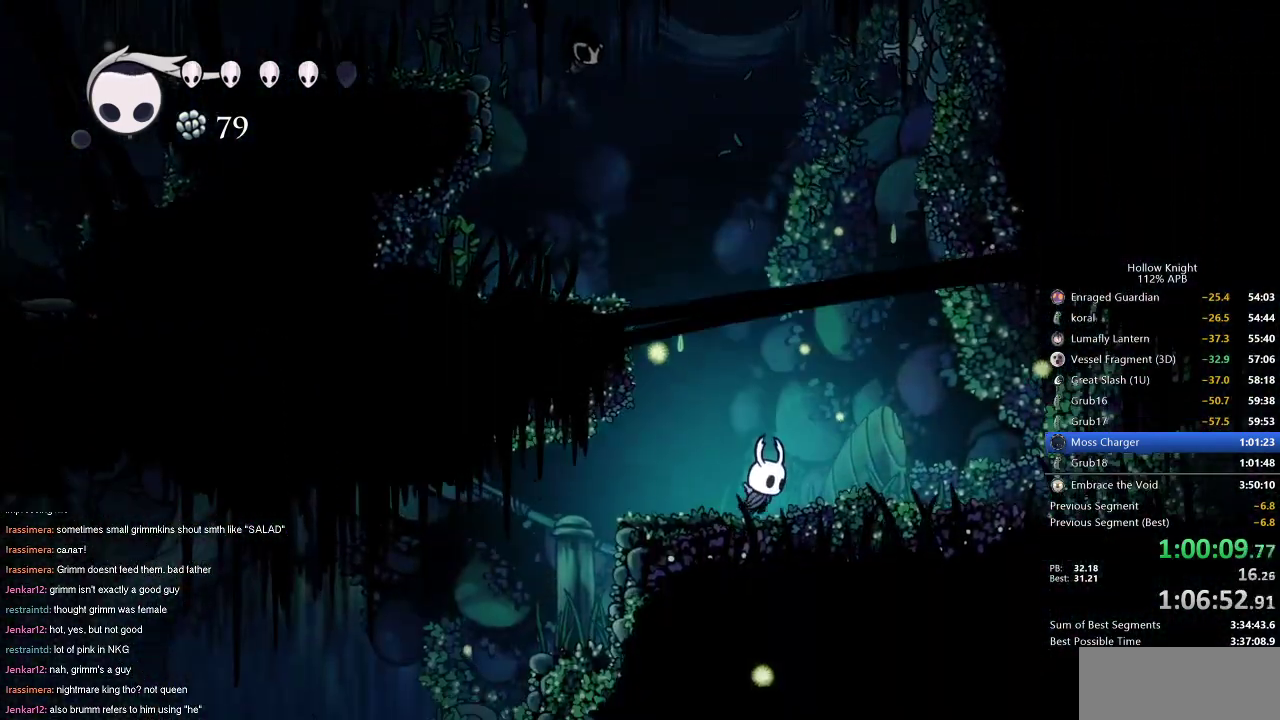
{"keys": ["dnail", "down"], "events": [[50, "right", "up"], [150, "dnail", "down"], [150, "down", "down"]]}
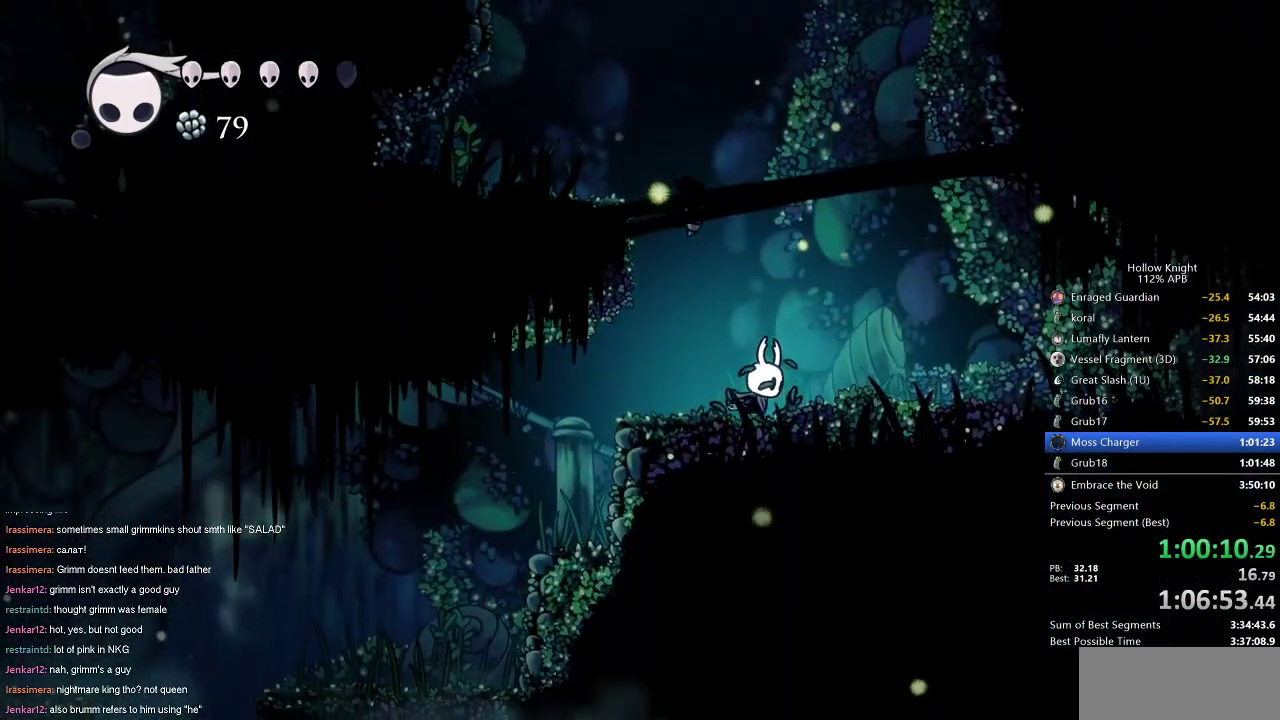
{"keys": ["dnail", "down"], "events": []}
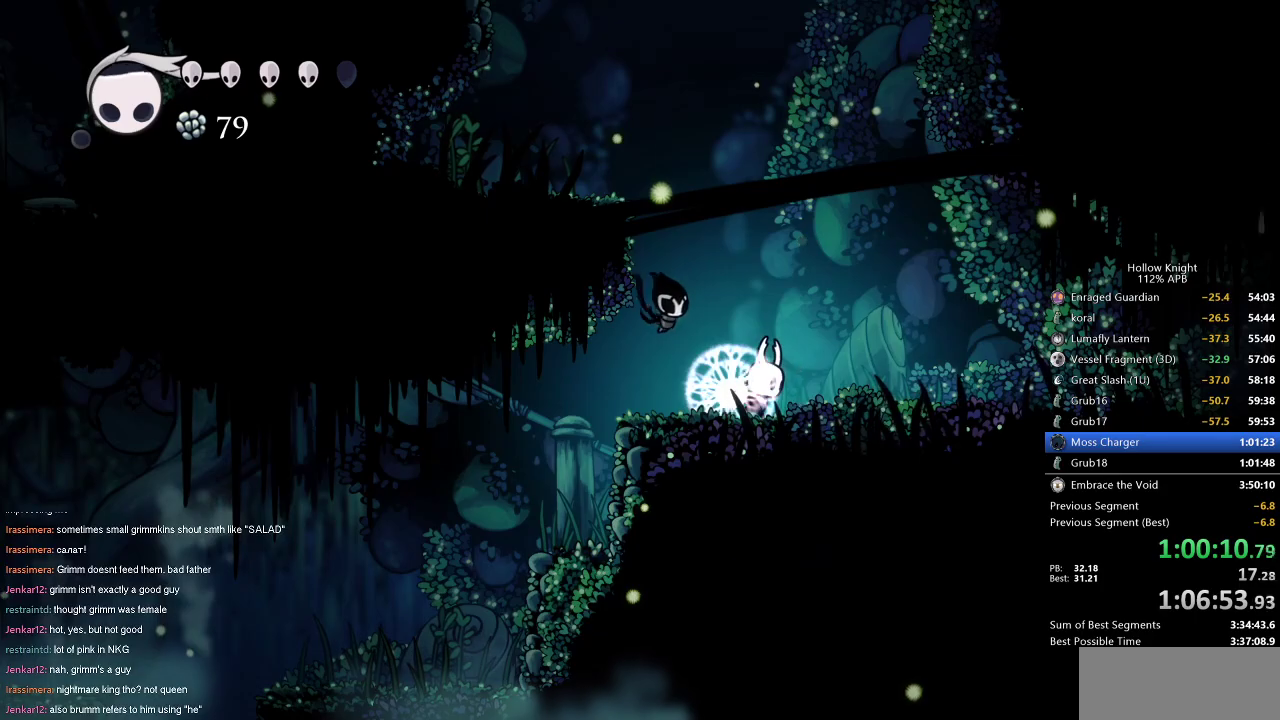
{"keys": ["dnail", "down"], "events": []}
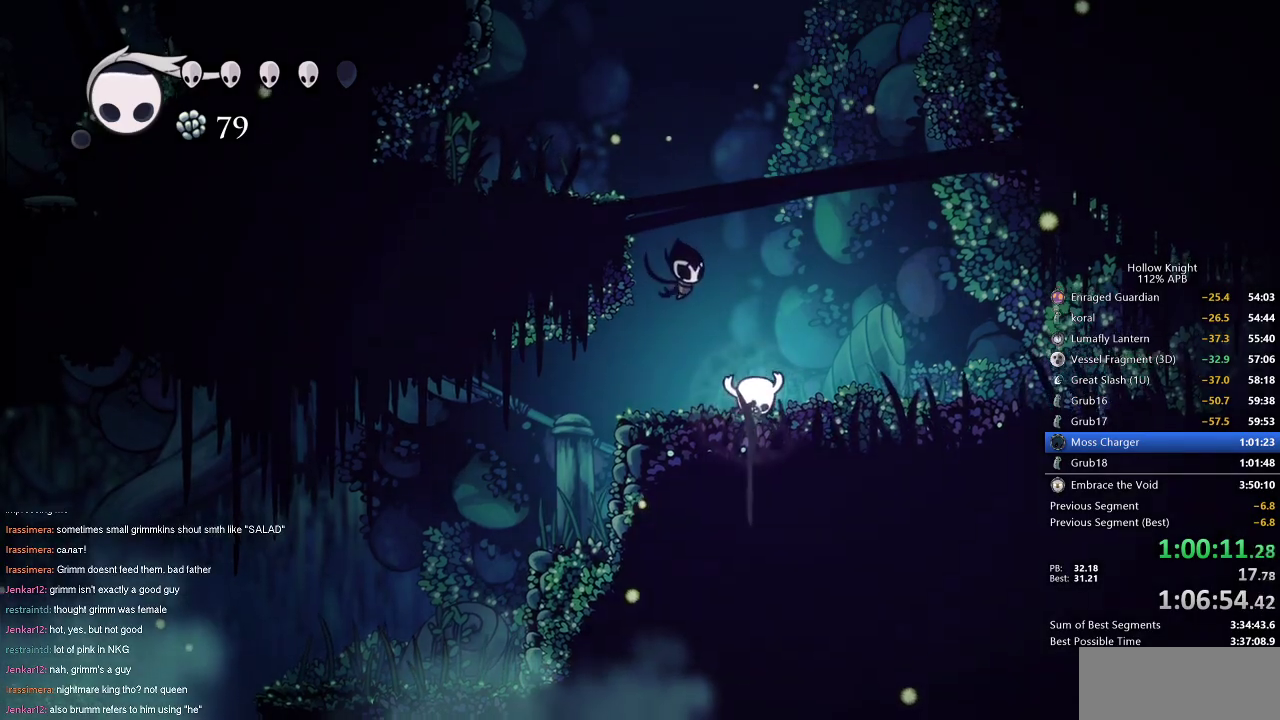
{"keys": ["dnail", "down"], "events": []}
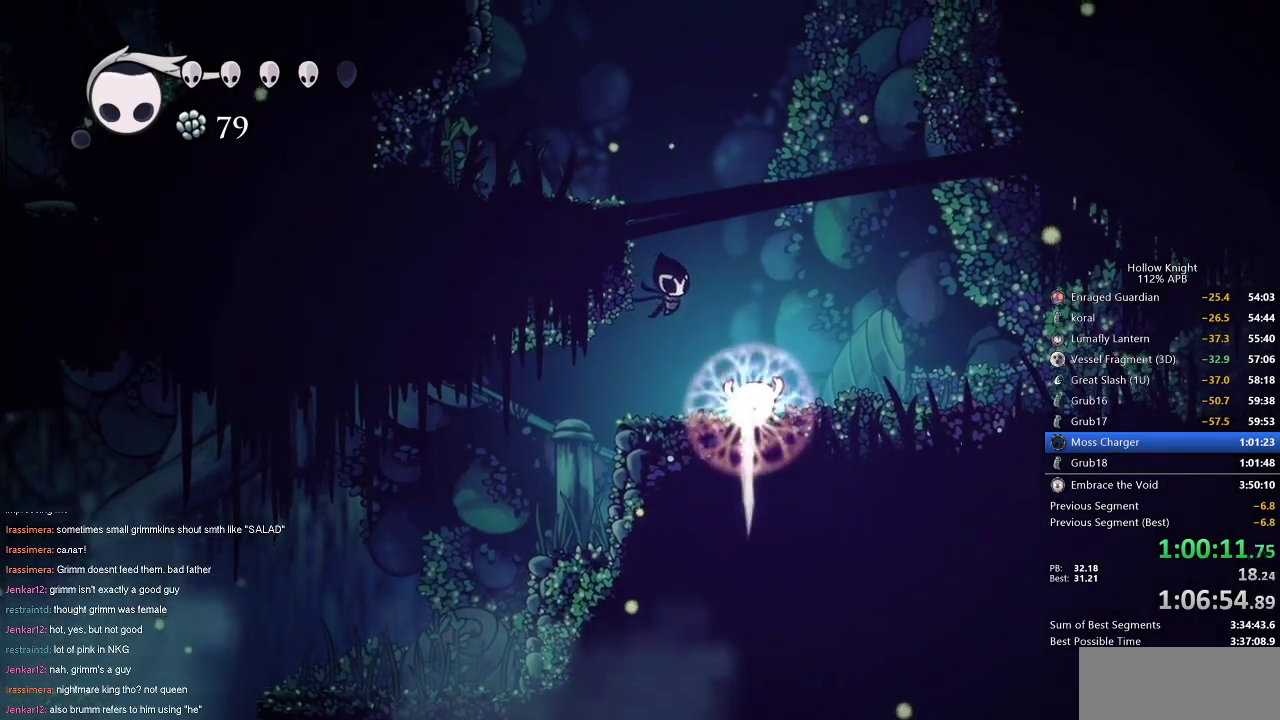
{"keys": ["dnail", "down"], "events": []}
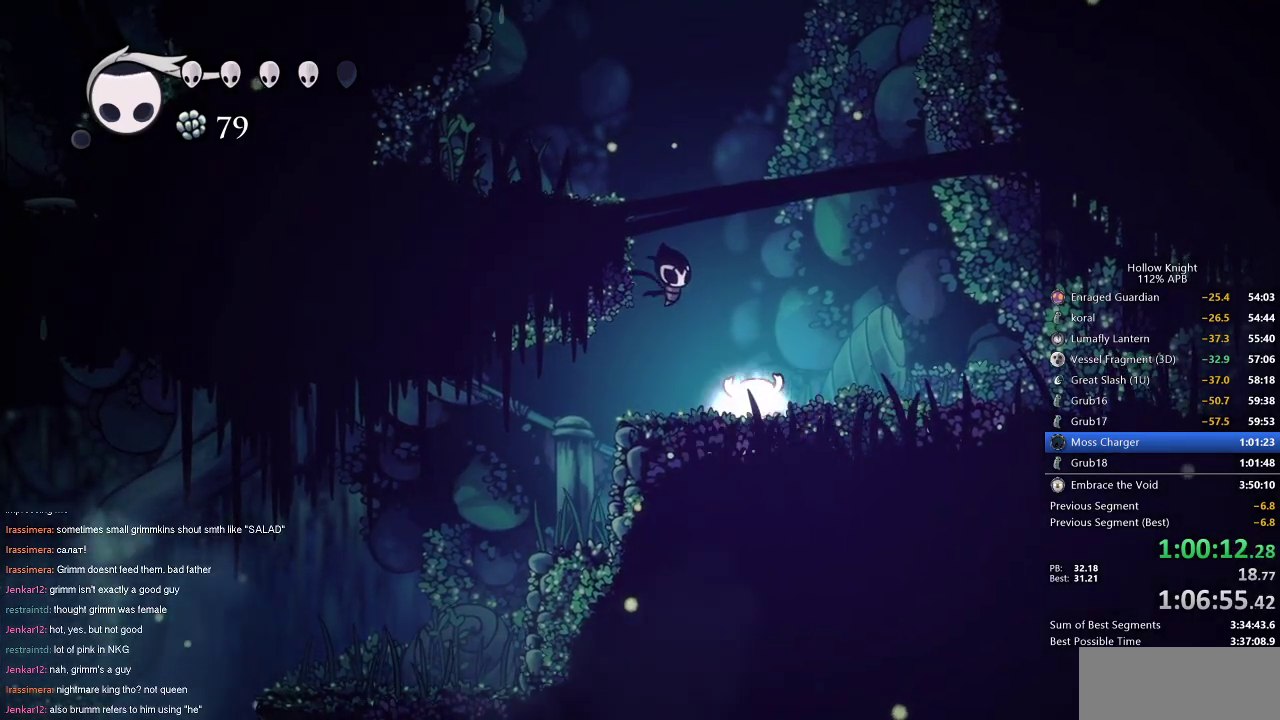
{"keys": ["left"], "events": [[317, "dnail", "up"], [368, "down", "up"], [451, "left", "down"]]}
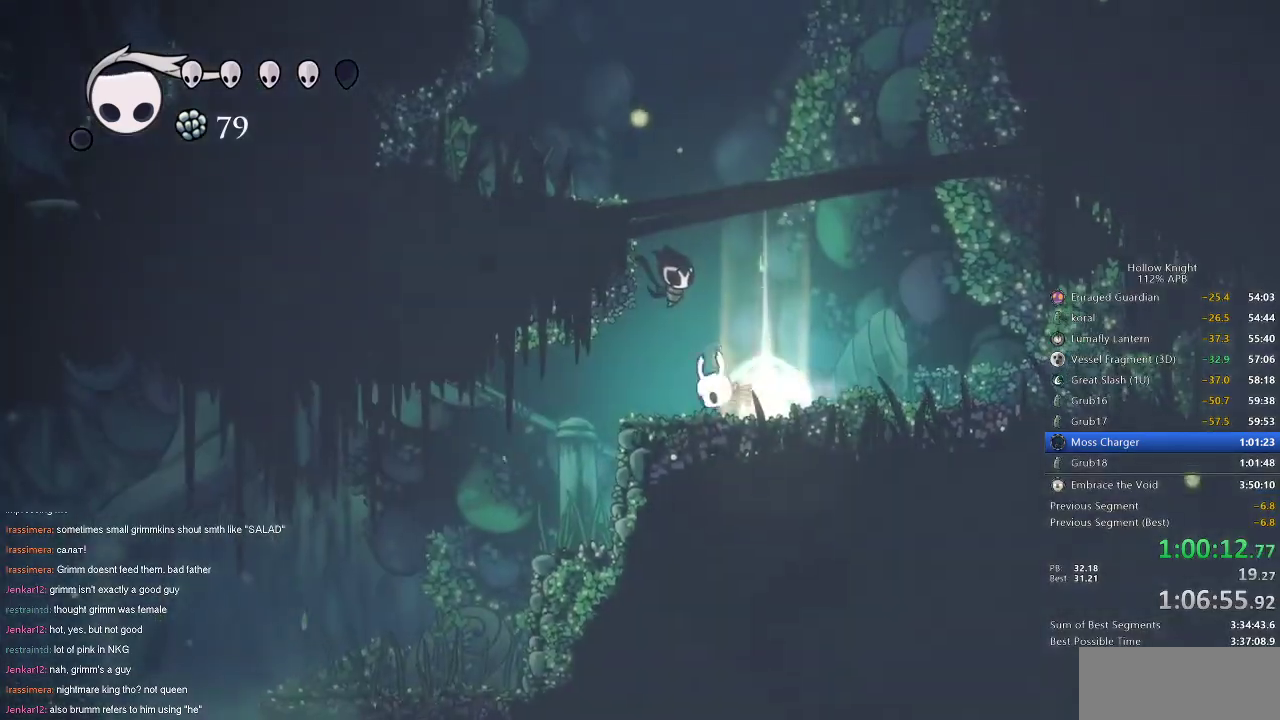
{"keys": [], "events": [[50, "dash", "down"], [150, "dash", "up"], [384, "left", "up"]]}
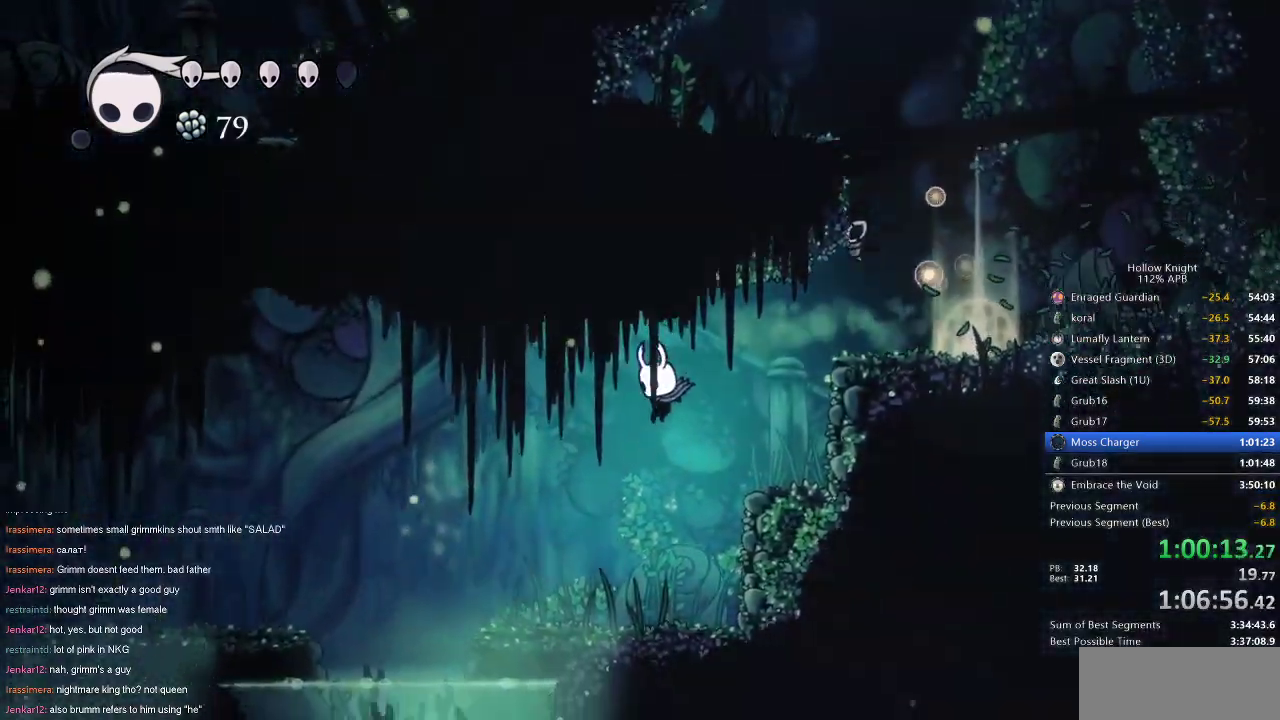
{"keys": ["cdash"], "events": [[17, "left", "down"], [151, "left", "up"], [334, "cdash", "down"]]}
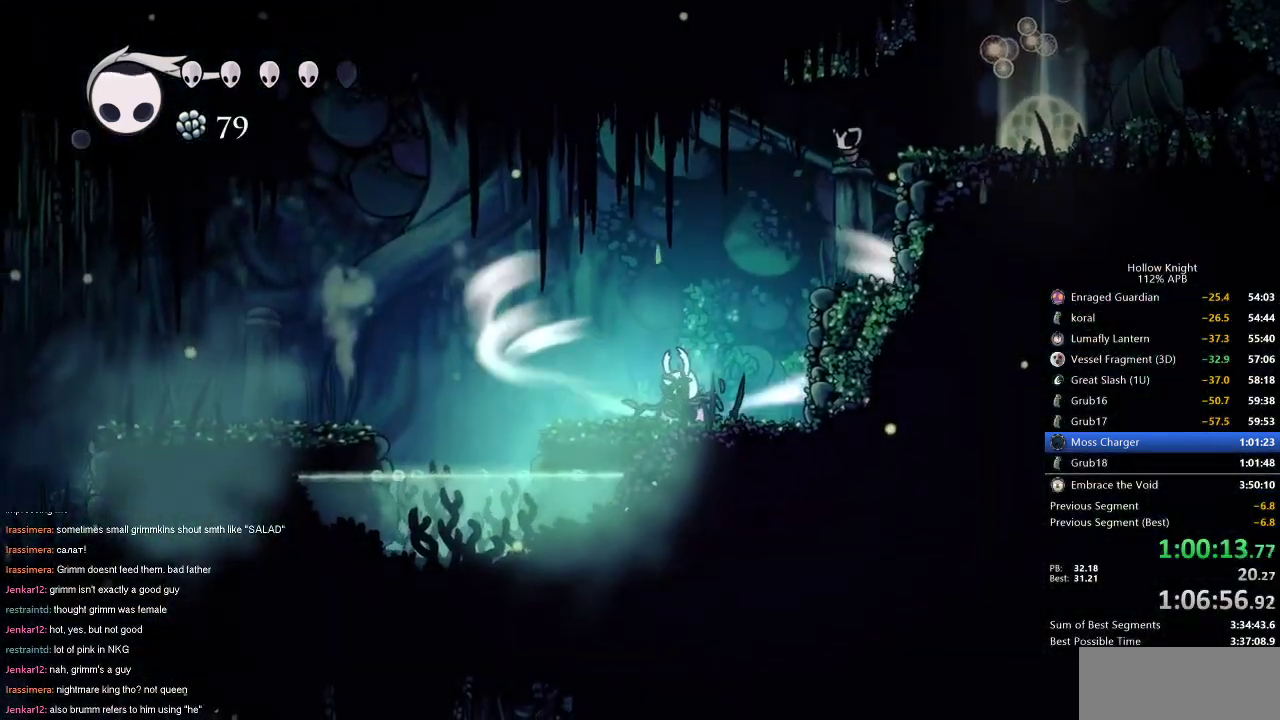
{"keys": ["cdash"], "events": []}
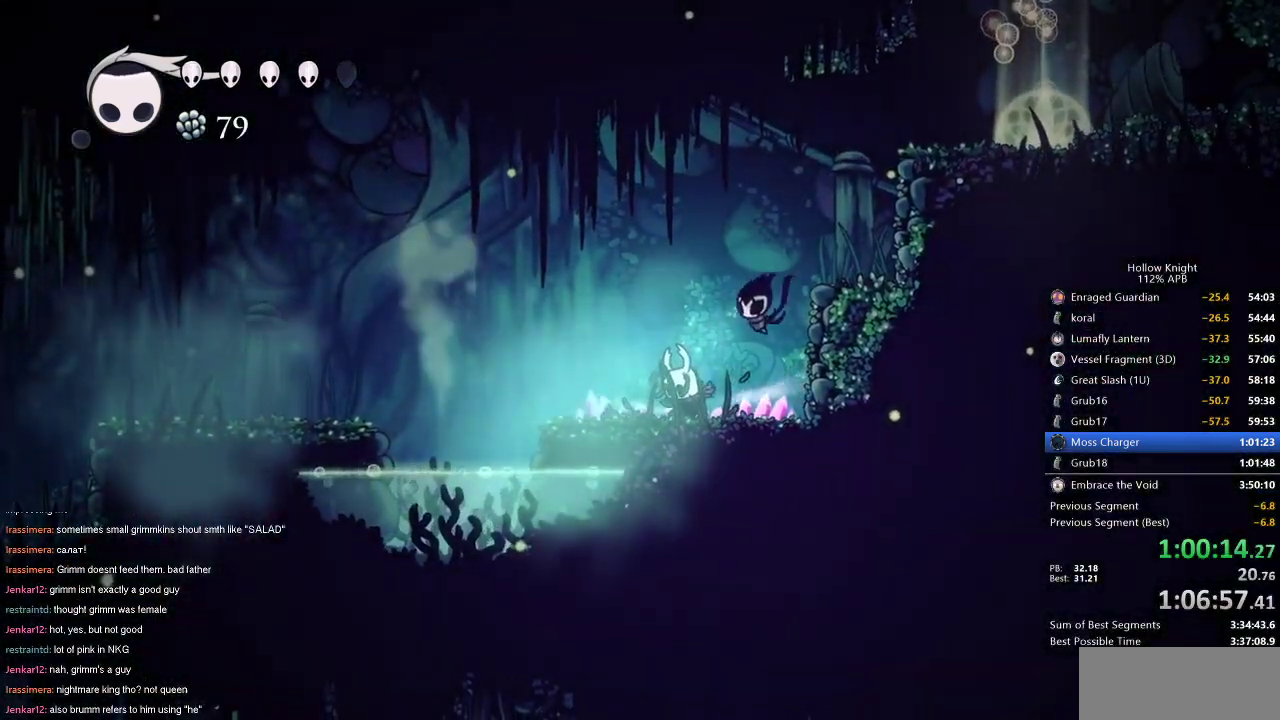
{"keys": ["left"], "events": [[251, "left", "down"], [284, "cdash", "up"]]}
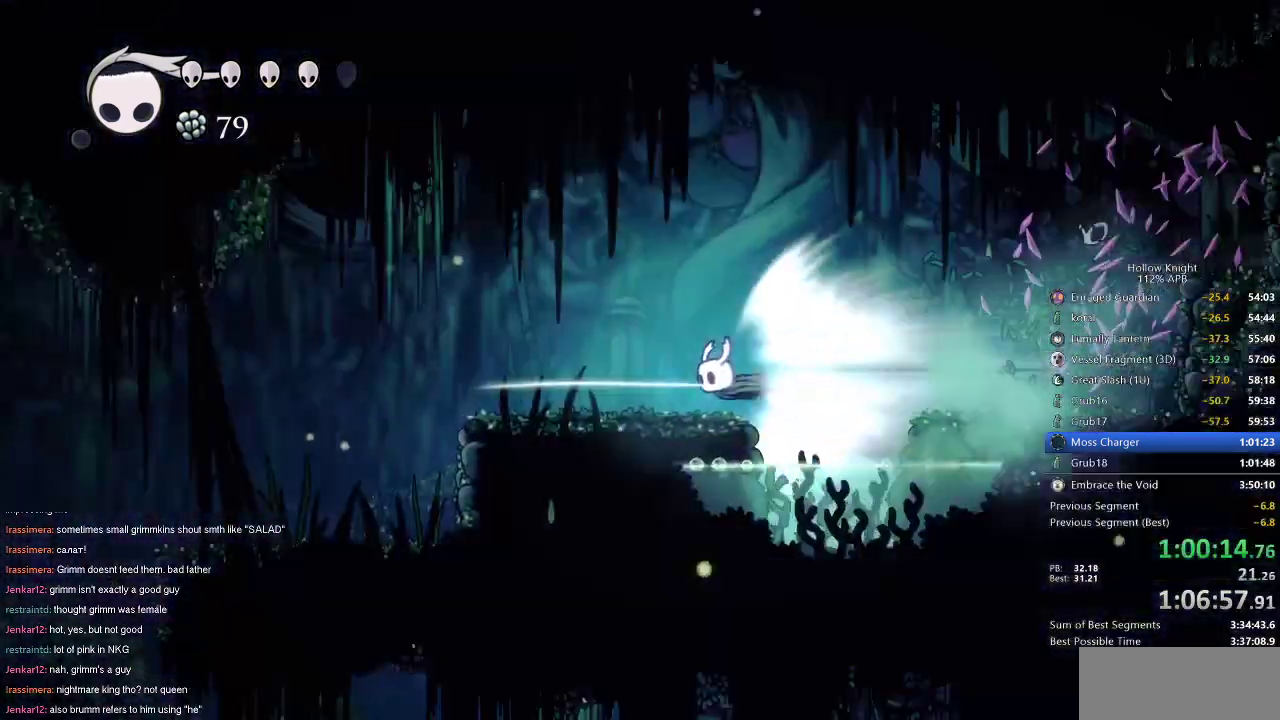
{"keys": ["left"], "events": []}
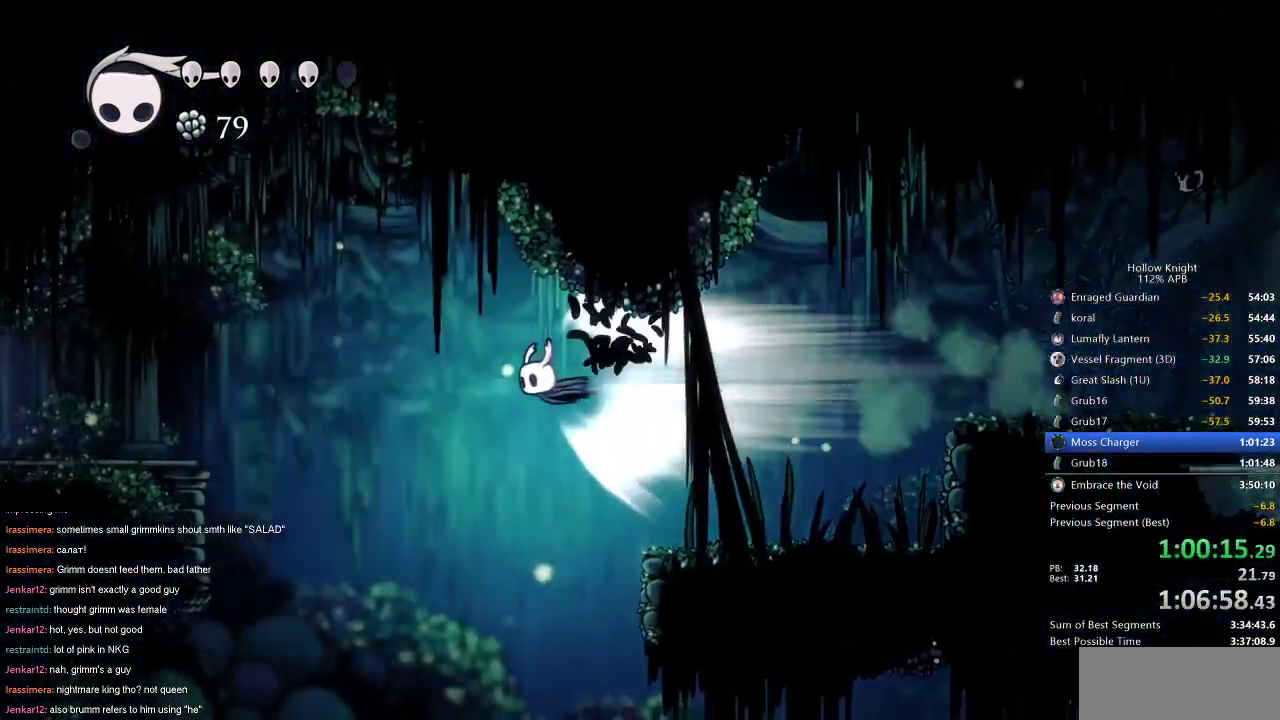
{"keys": ["left"], "events": []}
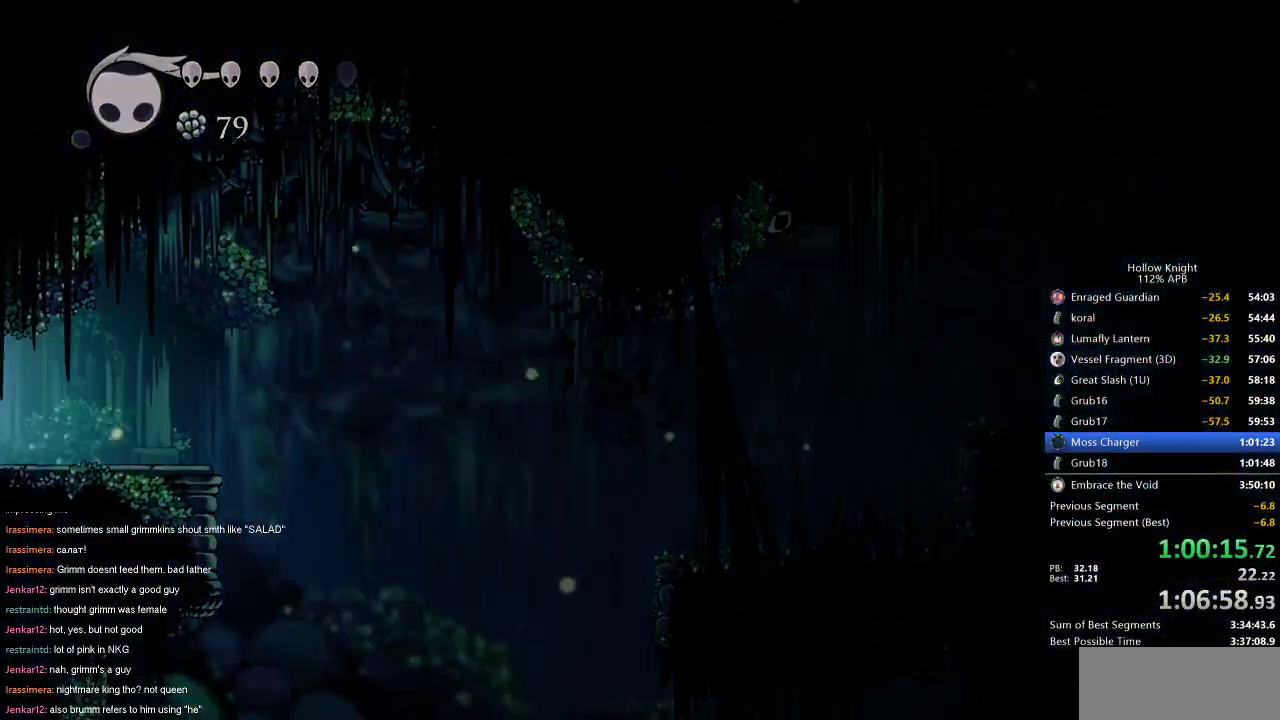
{"keys": ["left"], "events": []}
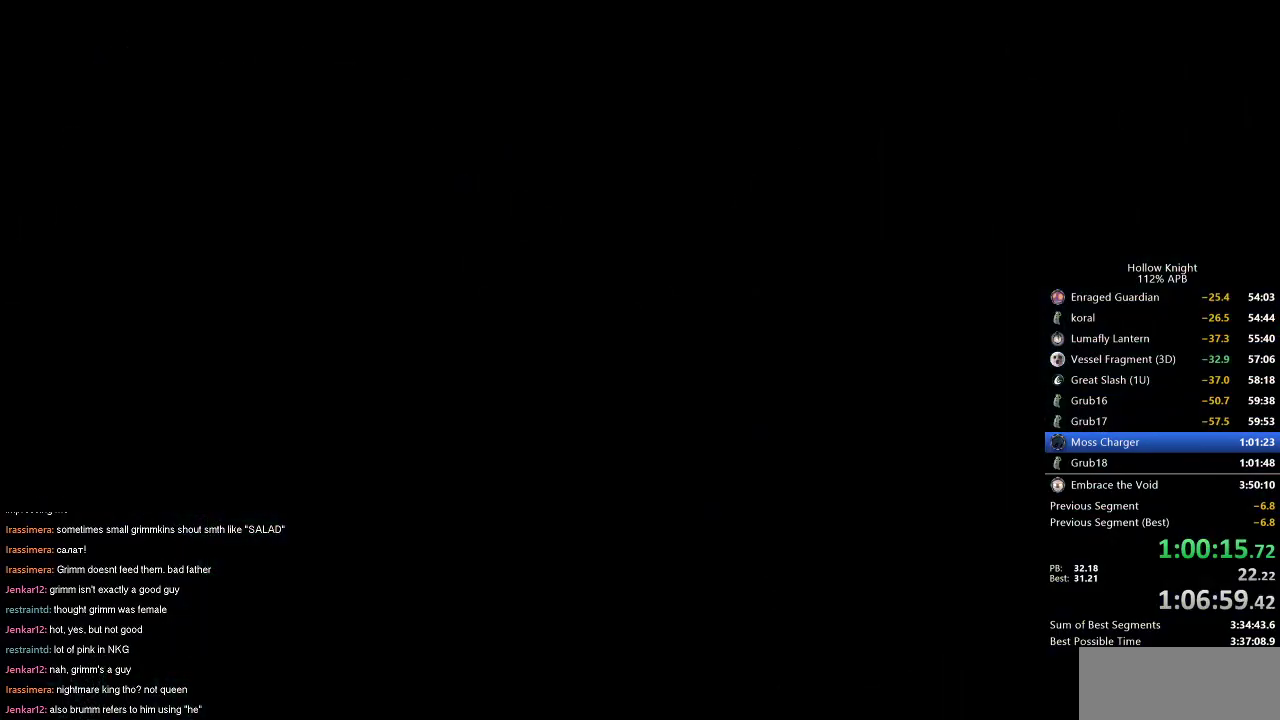
{"keys": ["left"], "events": []}
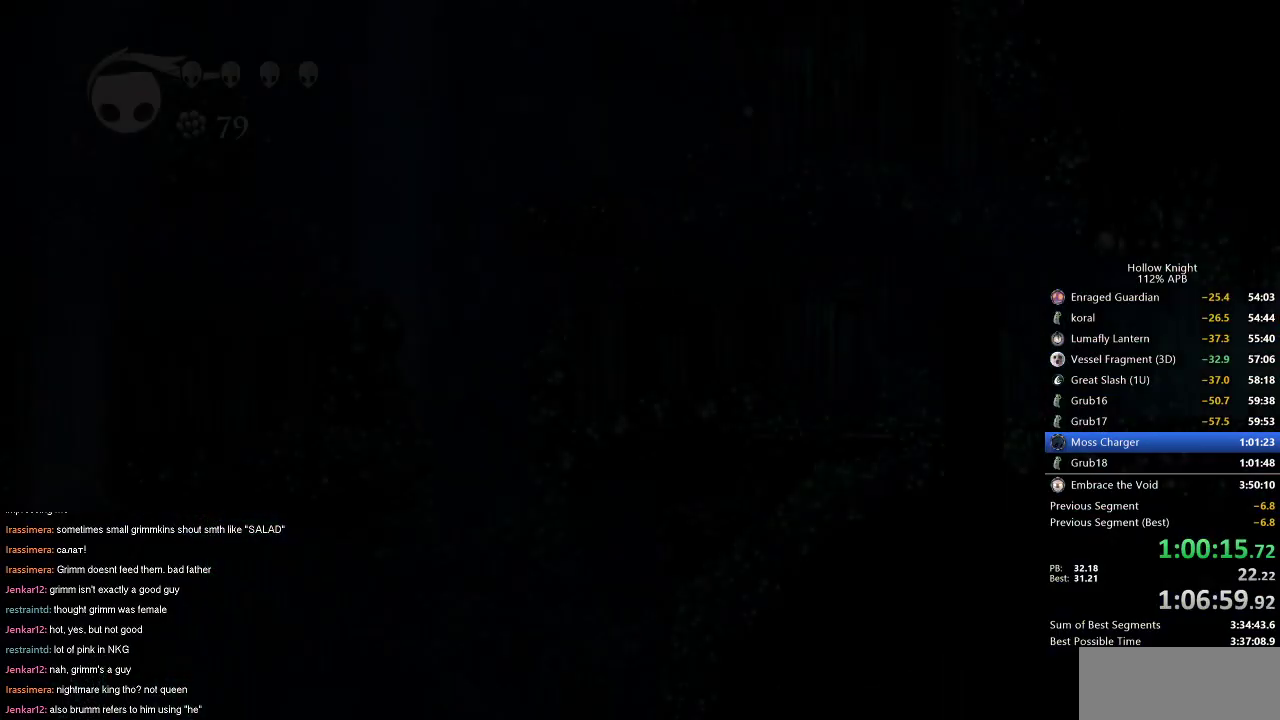
{"keys": ["left"], "events": []}
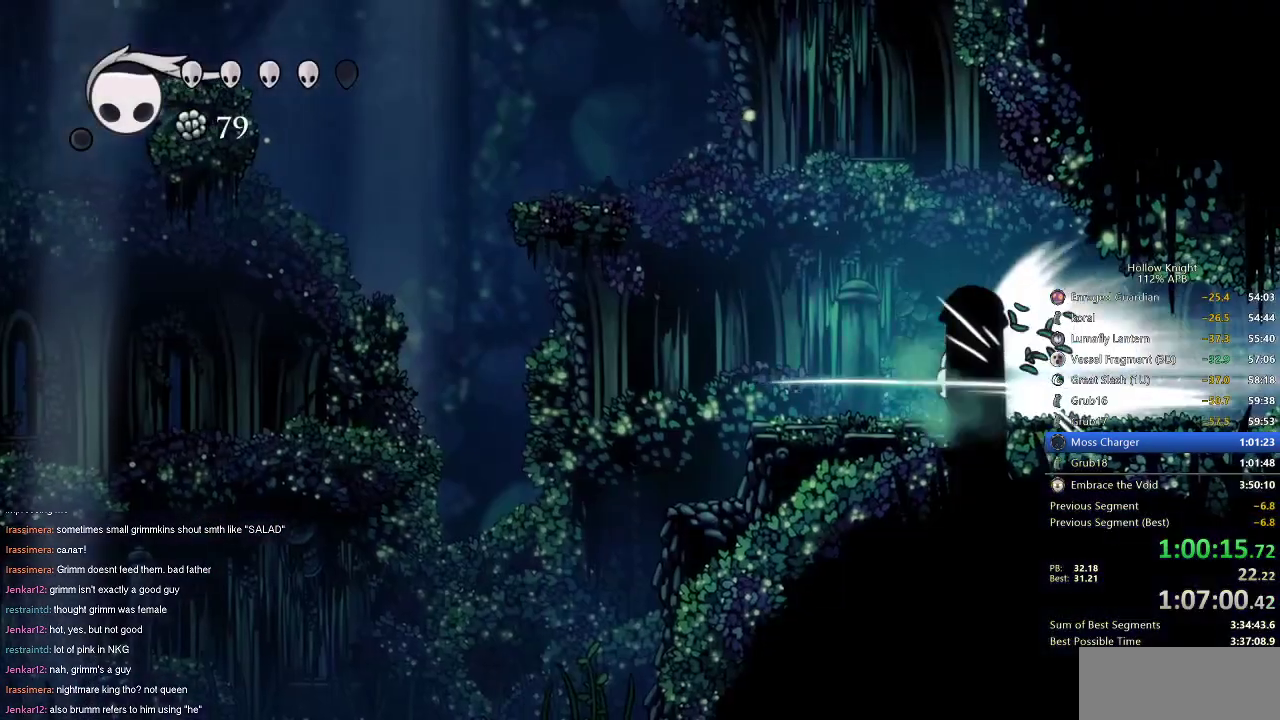
{"keys": ["left"], "events": []}
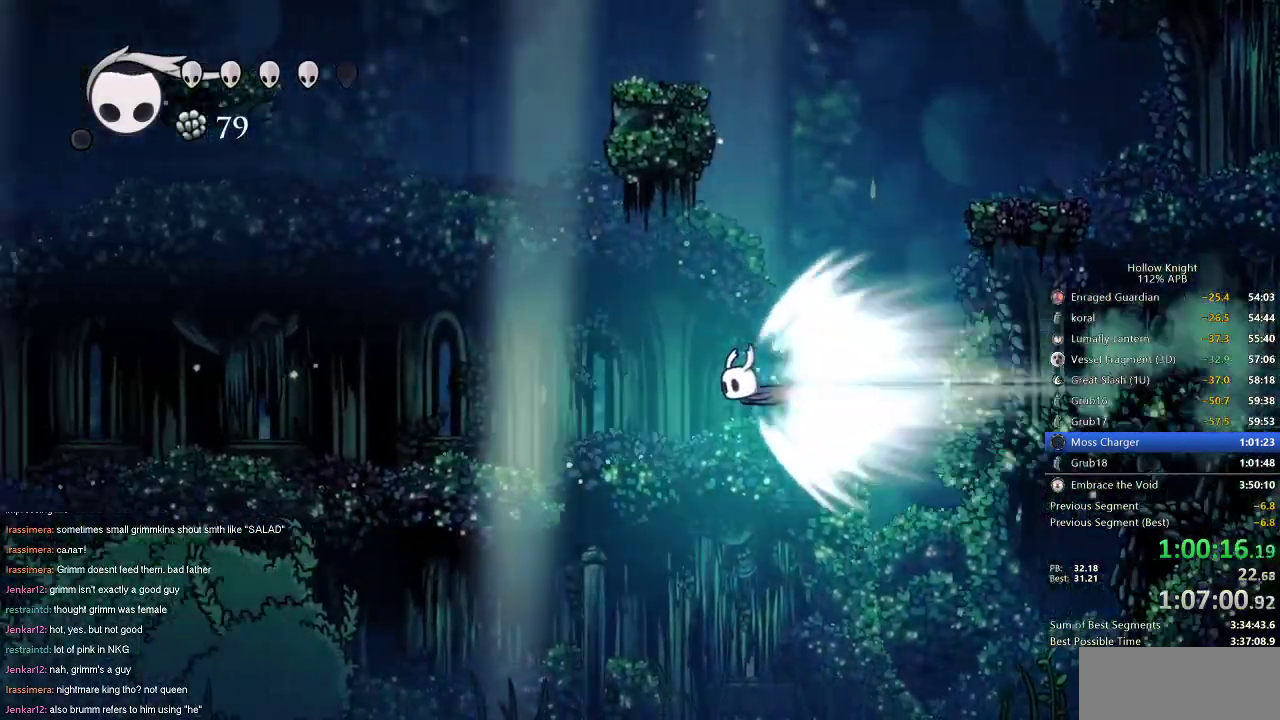
{"keys": ["left"], "events": [[234, "jump", "down"], [317, "jump", "up"]]}
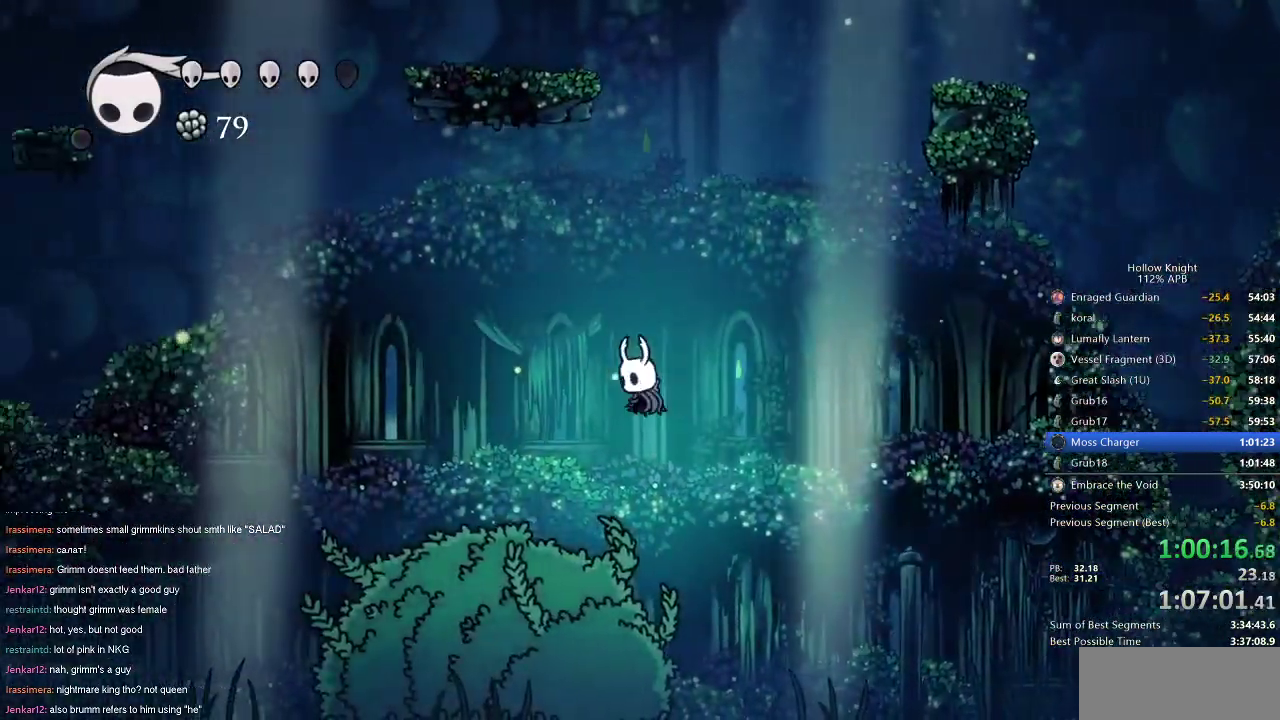
{"keys": [], "events": [[251, "left", "up"]]}
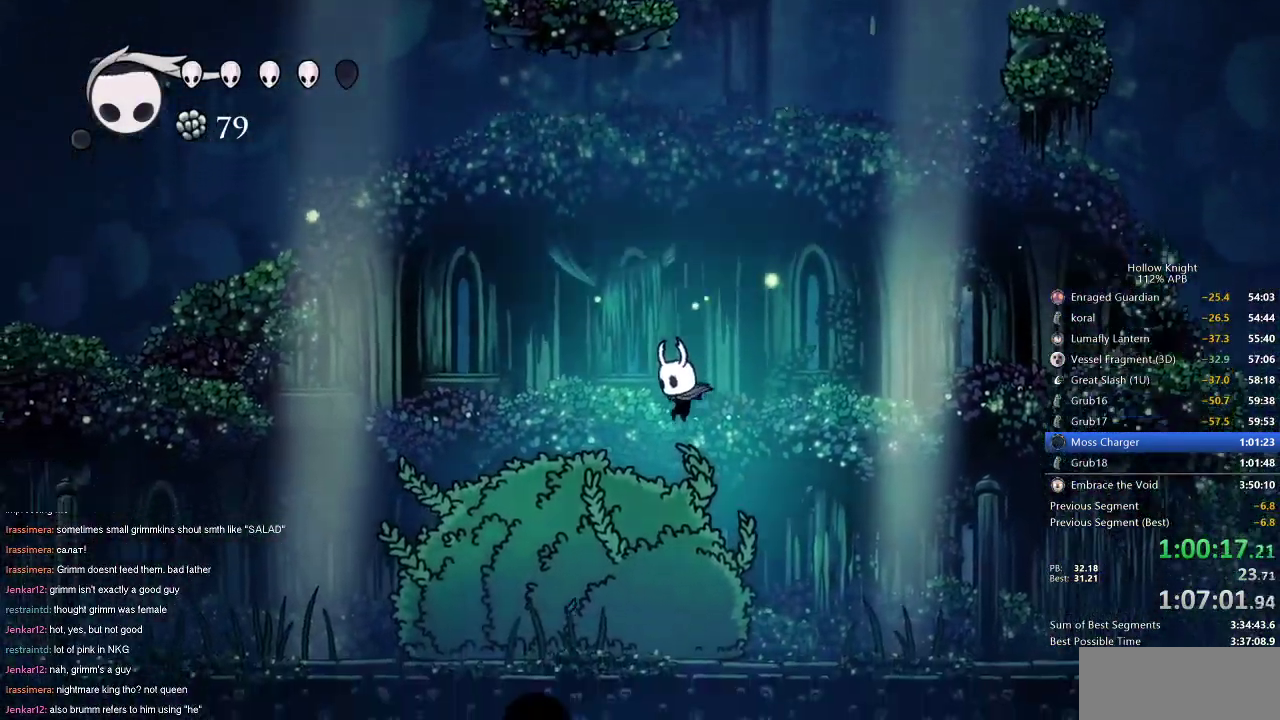
{"keys": ["right"], "events": [[284, "right", "down"]]}
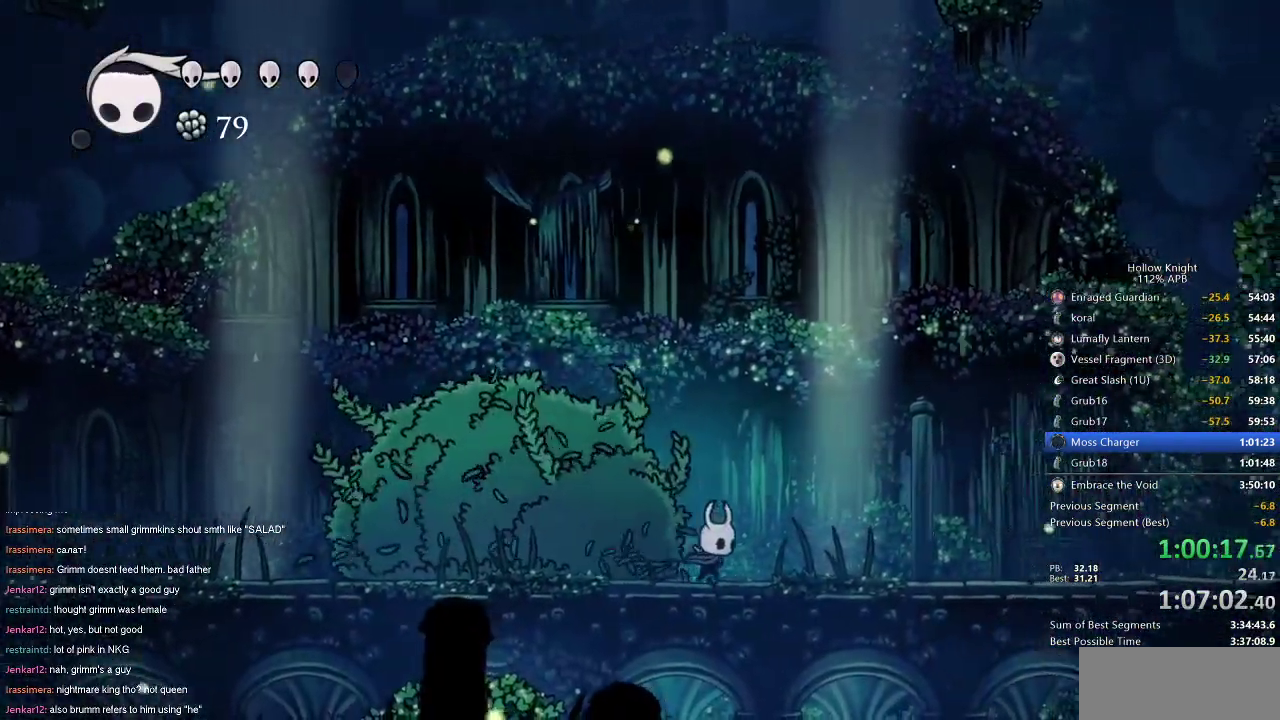
{"keys": ["right"], "events": []}